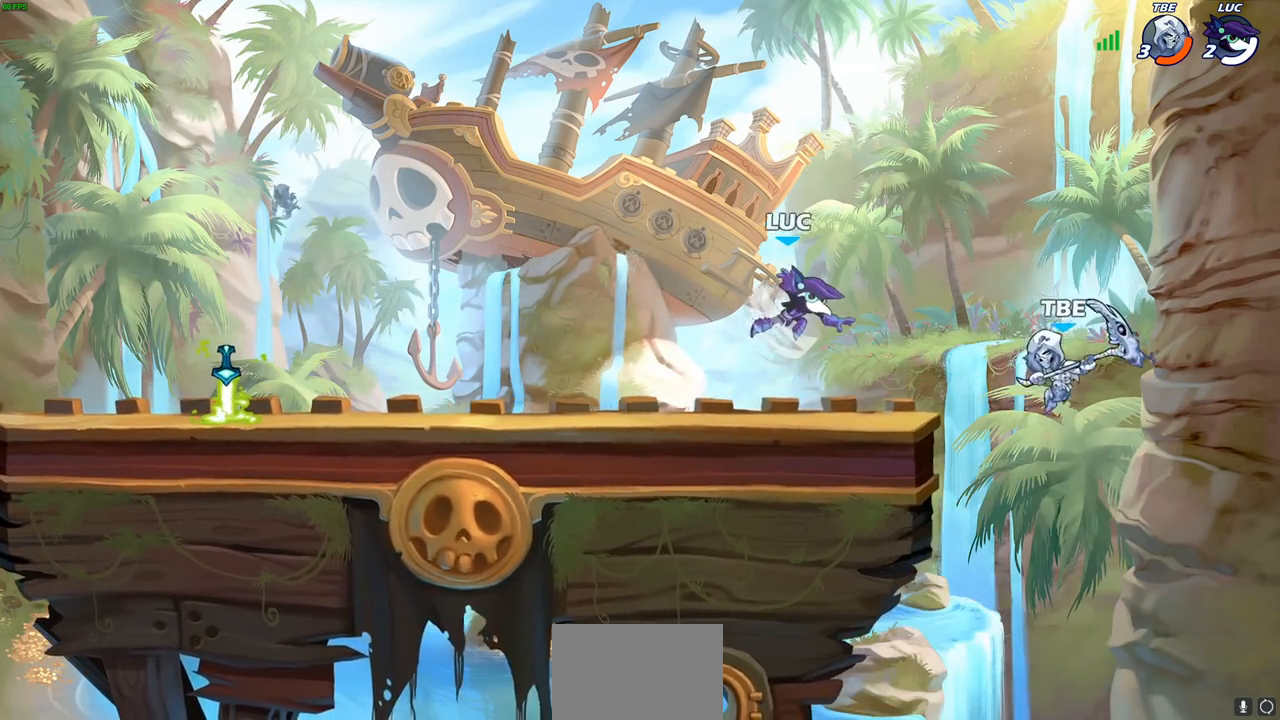
Gameplay with a controller (PlayStation layout); each line is a JSON object with the inputs held at the frame after it. "events" lists button and stick changes between this image and that frame as [ms after this image, input, new state], when the widget could be followed in between.
{"buttons": [], "left_stick": "left", "right_stick": "center", "events": [[133, "SQUARE", "down"], [233, "SQUARE", "up"], [317, "left_stick", "center"], [383, "left_stick", "right"], [483, "left_stick", "left"]]}
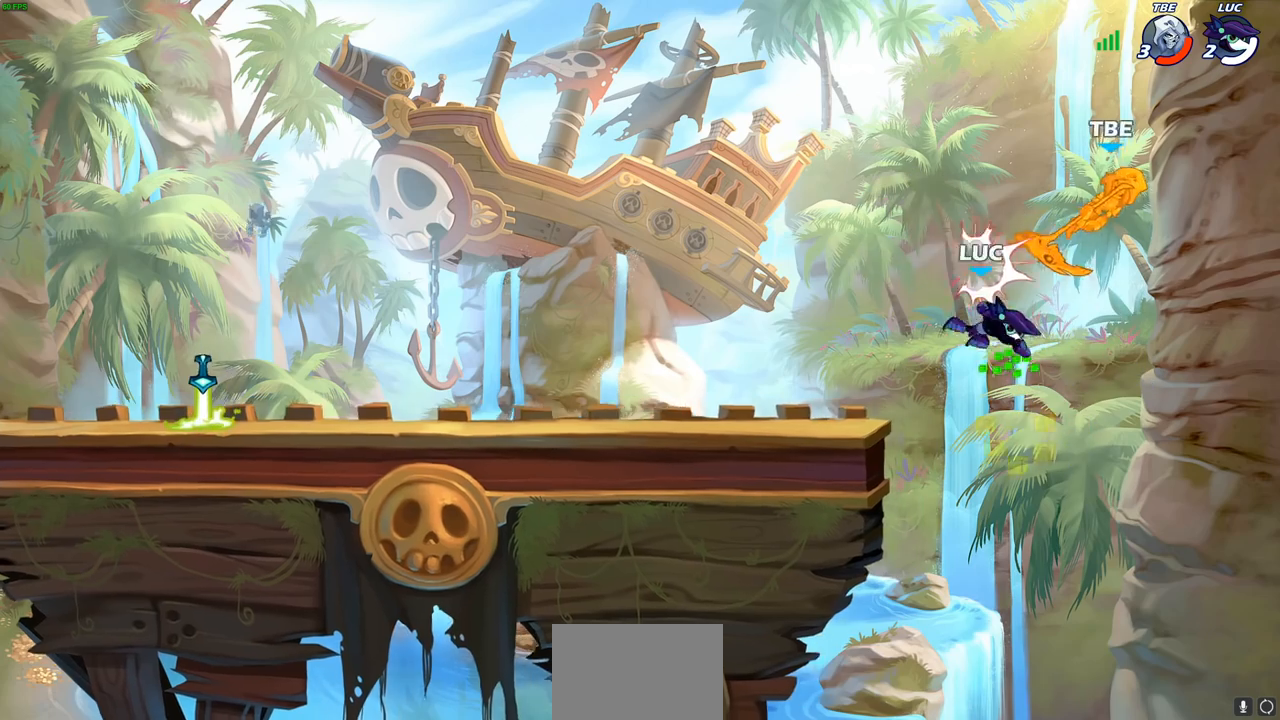
{"buttons": [], "left_stick": "down-left", "right_stick": "center", "events": [[183, "CROSS", "down"], [317, "CROSS", "up"], [400, "left_stick", "down-left"]]}
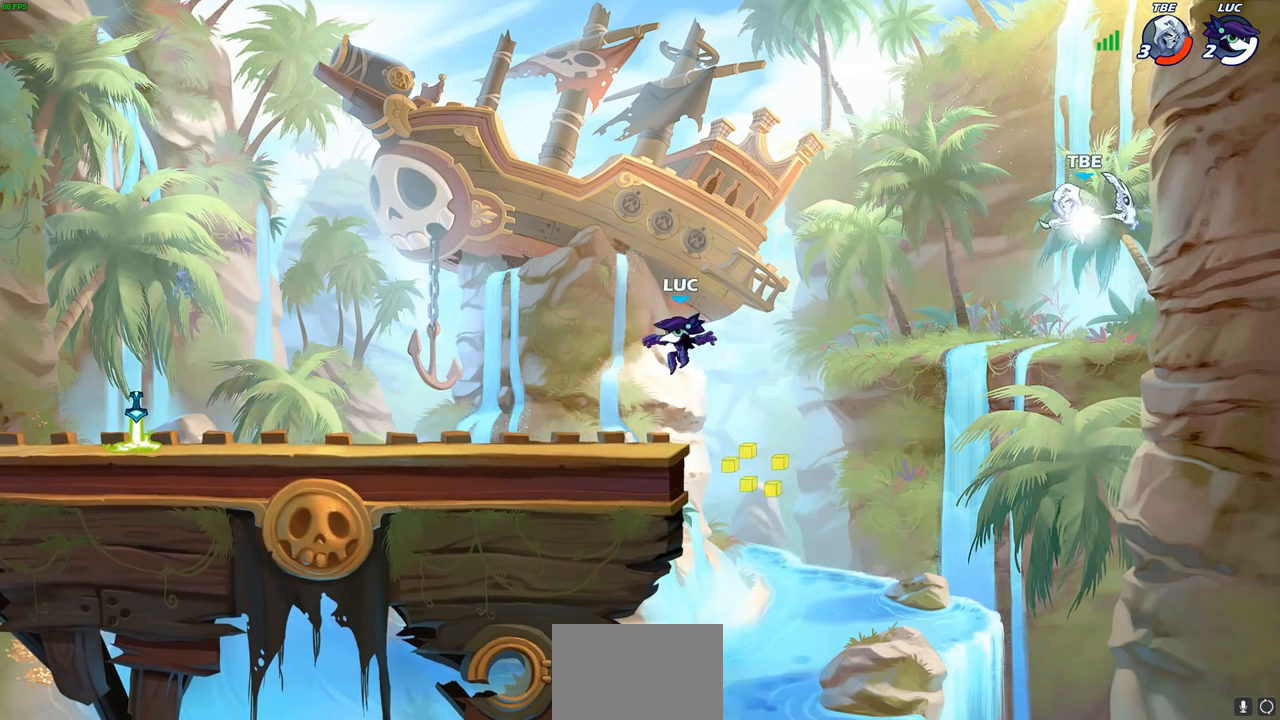
{"buttons": [], "left_stick": "right", "right_stick": "center", "events": [[167, "left_stick", "right"], [233, "CROSS", "down"], [267, "left_stick", "center"], [383, "CROSS", "up"], [450, "left_stick", "right"]]}
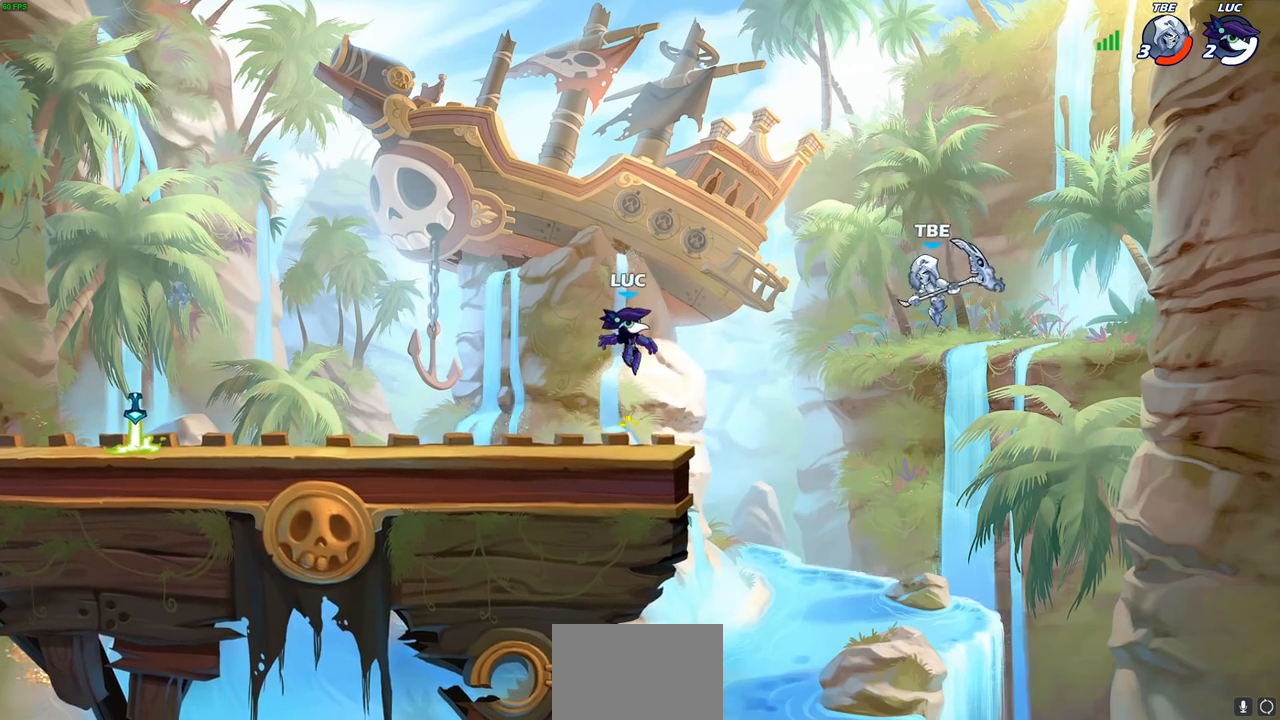
{"buttons": [], "left_stick": "center", "right_stick": "center", "events": [[150, "left_stick", "center"]]}
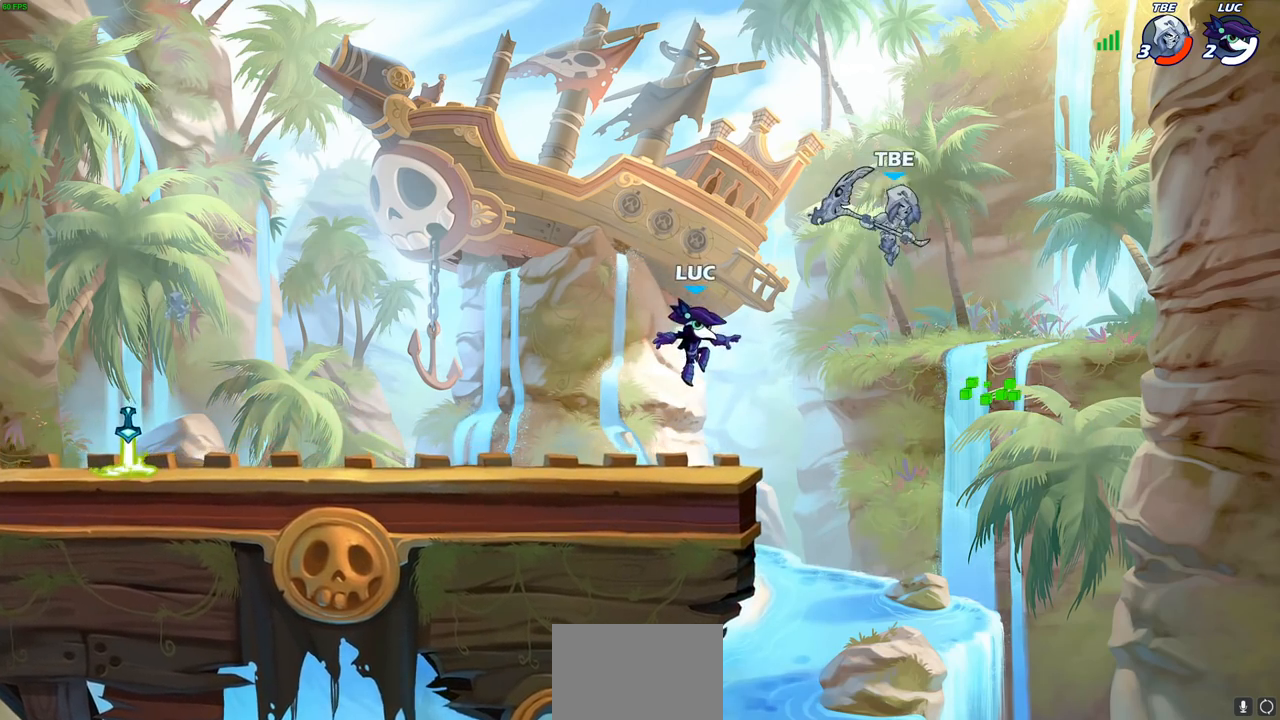
{"buttons": [], "left_stick": "left", "right_stick": "center", "events": [[50, "CROSS", "down"], [167, "CROSS", "up"], [367, "left_stick", "left"]]}
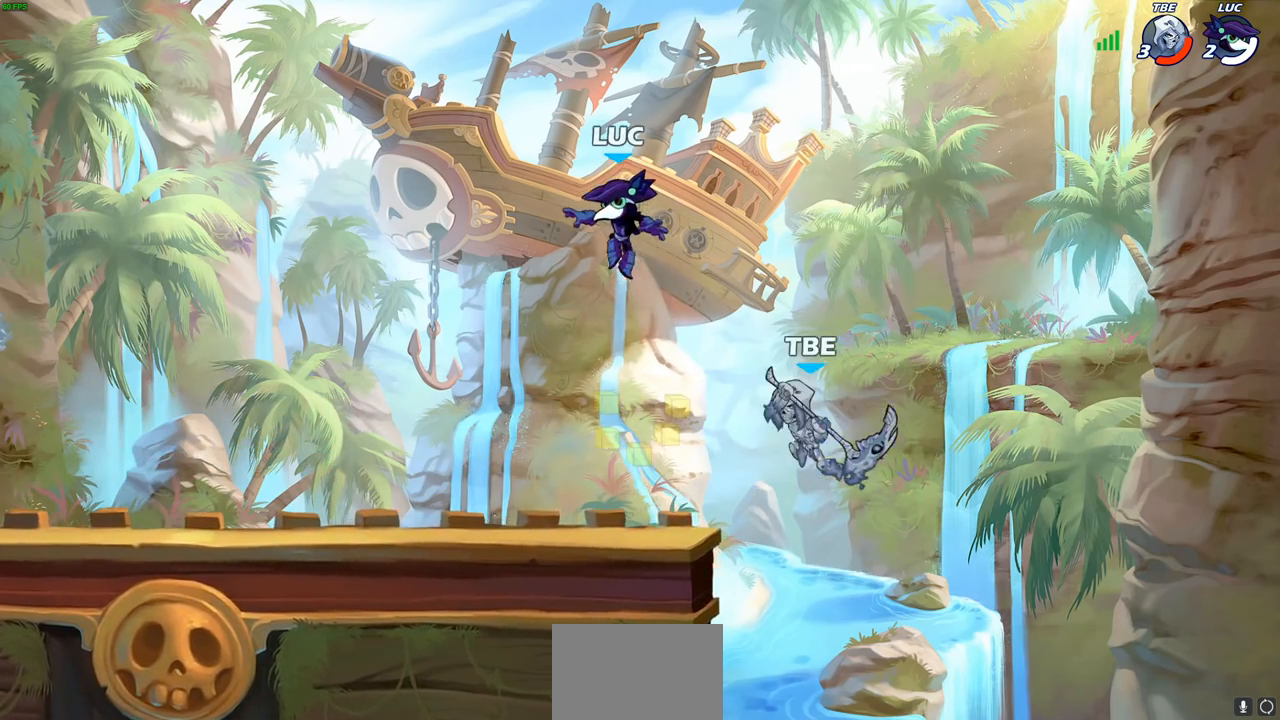
{"buttons": [], "left_stick": "center", "right_stick": "center", "events": [[17, "left_stick", "down-left"], [150, "left_stick", "down-right"], [167, "SQUARE", "down"], [217, "left_stick", "up-right"], [233, "SQUARE", "up"], [283, "left_stick", "center"]]}
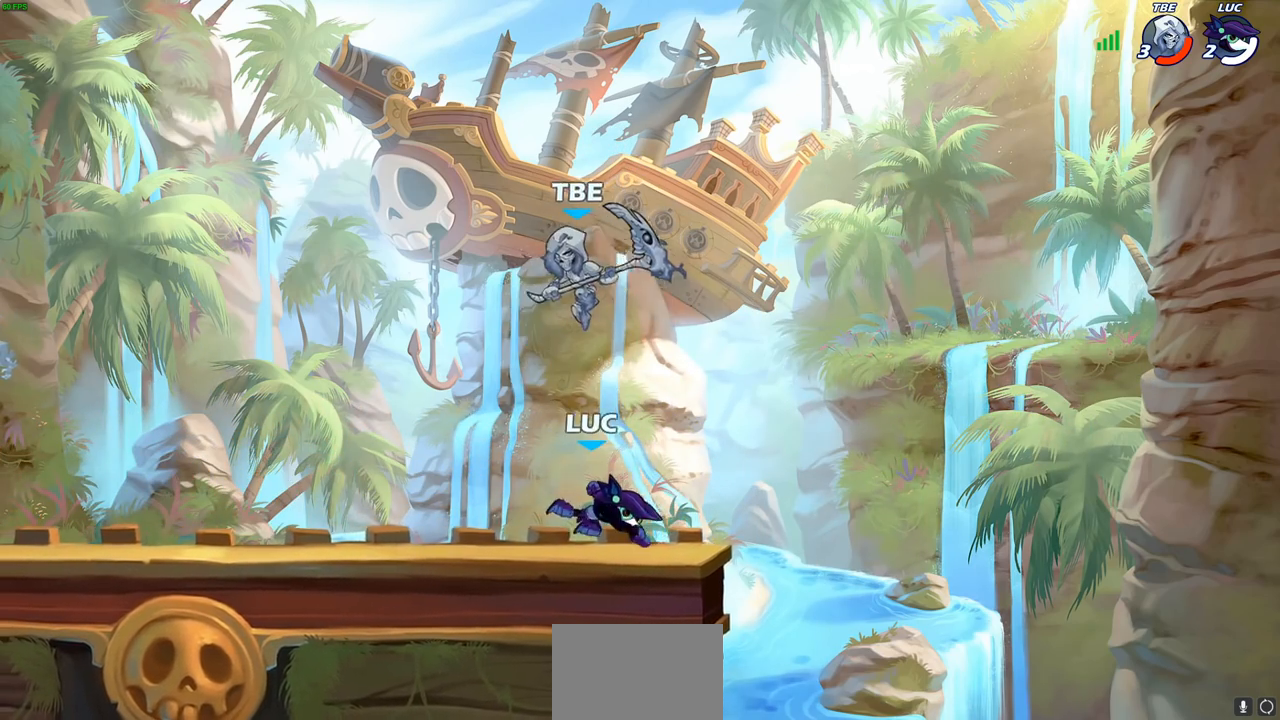
{"buttons": [], "left_stick": "center", "right_stick": "center", "events": [[100, "left_stick", "left"], [183, "left_stick", "down-left"], [267, "SQUARE", "down"], [383, "SQUARE", "up"], [417, "left_stick", "center"]]}
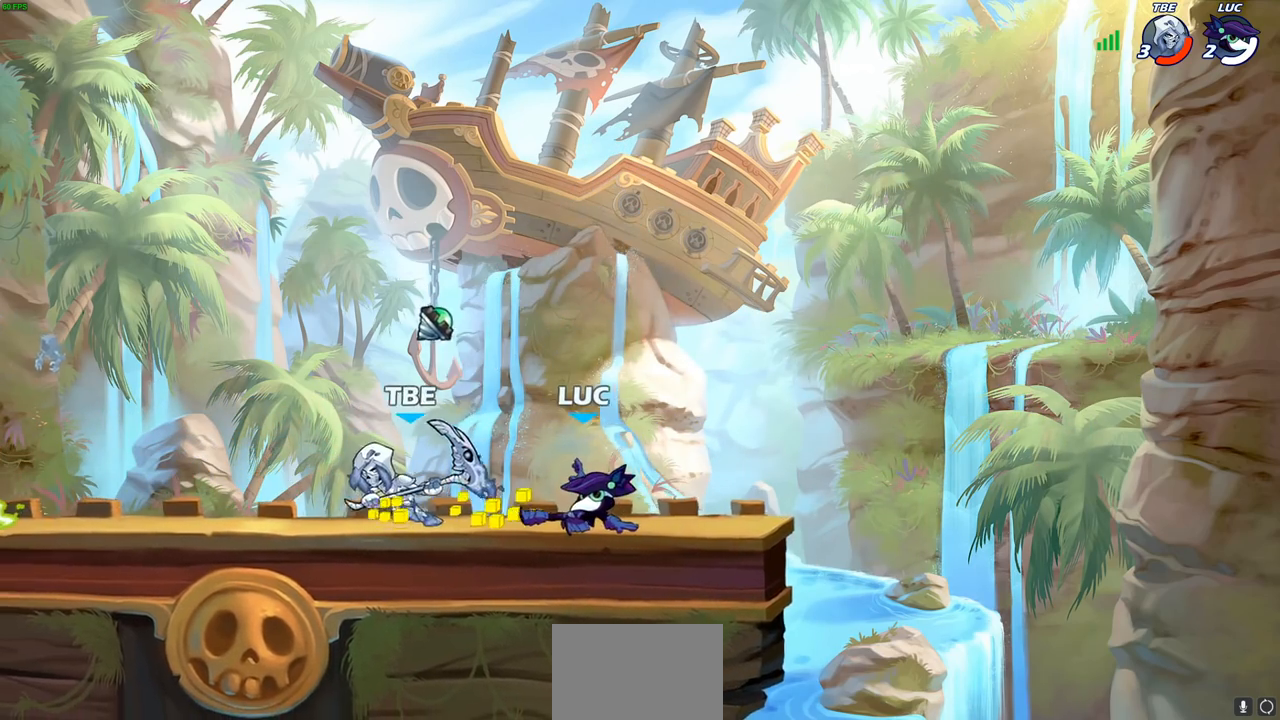
{"buttons": [], "left_stick": "right", "right_stick": "center", "events": [[217, "left_stick", "right"]]}
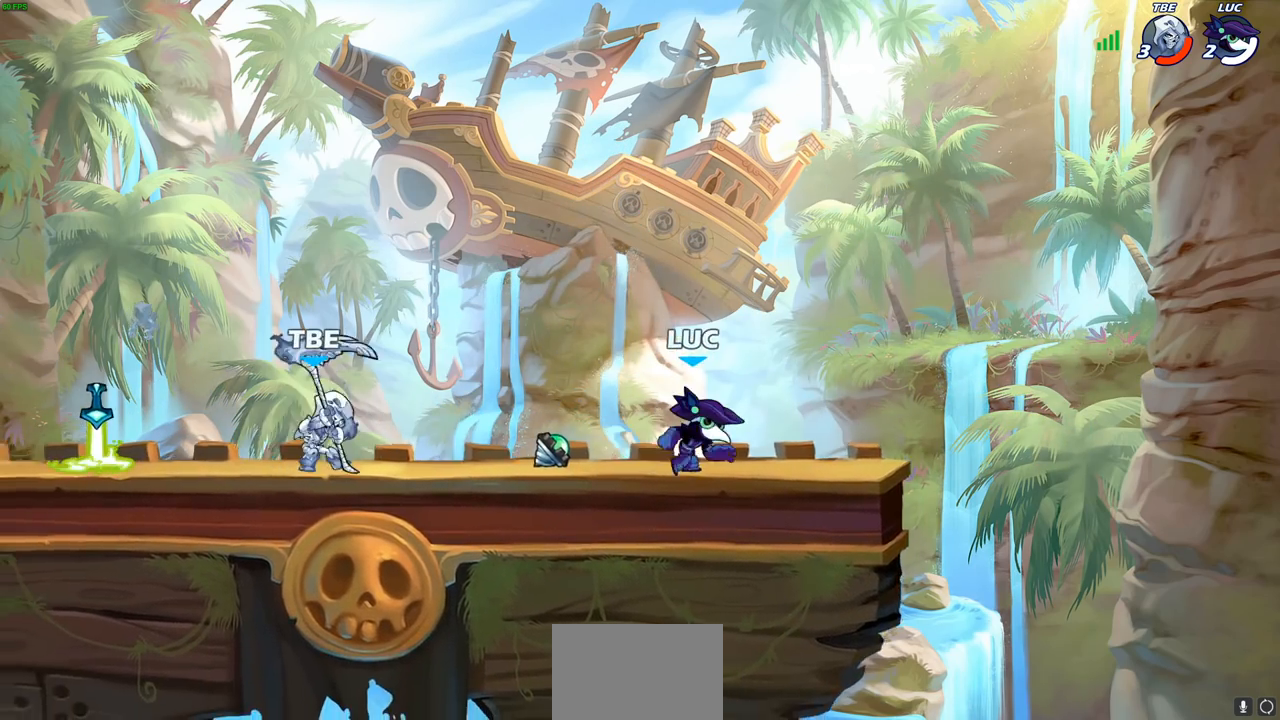
{"buttons": ["CROSS", "R1"], "left_stick": "up-right", "right_stick": "center", "events": [[83, "left_stick", "left"], [467, "R1", "down"], [467, "left_stick", "up-right"], [500, "CROSS", "down"]]}
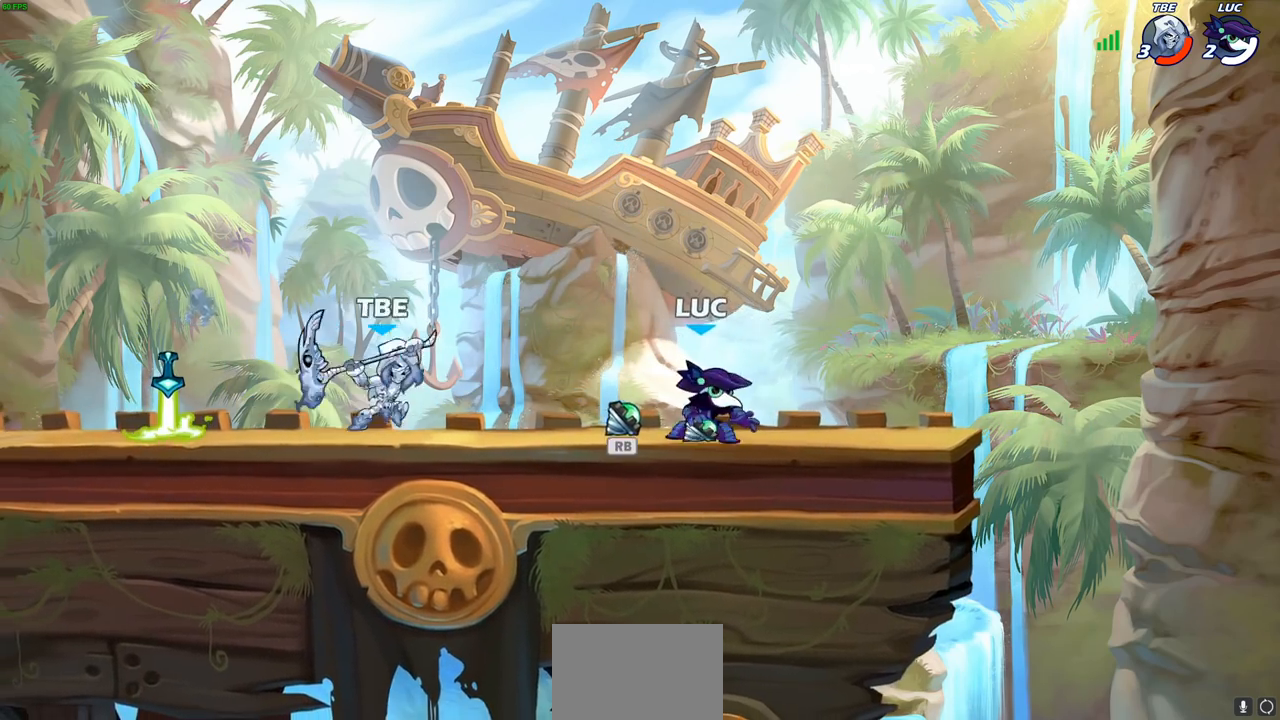
{"buttons": [], "left_stick": "center", "right_stick": "center", "events": [[100, "CROSS", "up"], [100, "R1", "up"], [250, "left_stick", "down-right"], [317, "left_stick", "down-left"], [350, "CIRCLE", "down"], [383, "left_stick", "center"], [417, "CIRCLE", "up"]]}
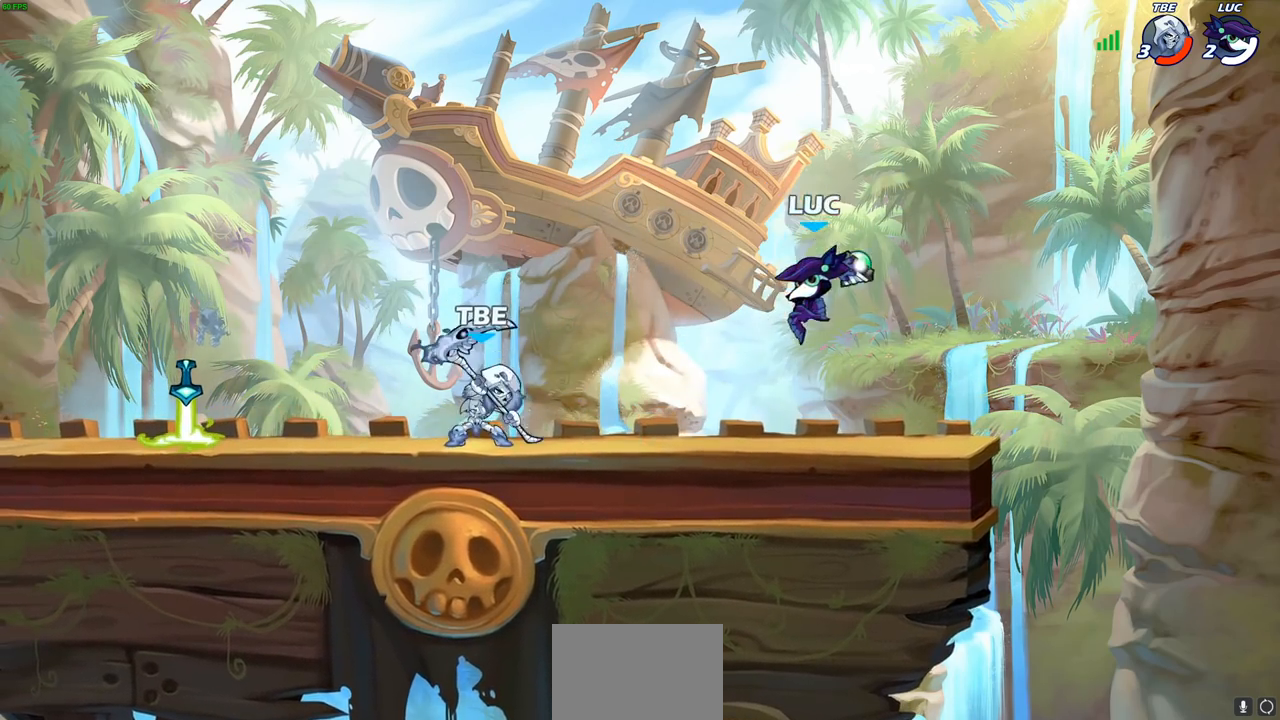
{"buttons": ["R1", "R2"], "left_stick": "left", "right_stick": "center", "events": [[217, "left_stick", "left"], [350, "R1", "down"], [350, "R2", "down"]]}
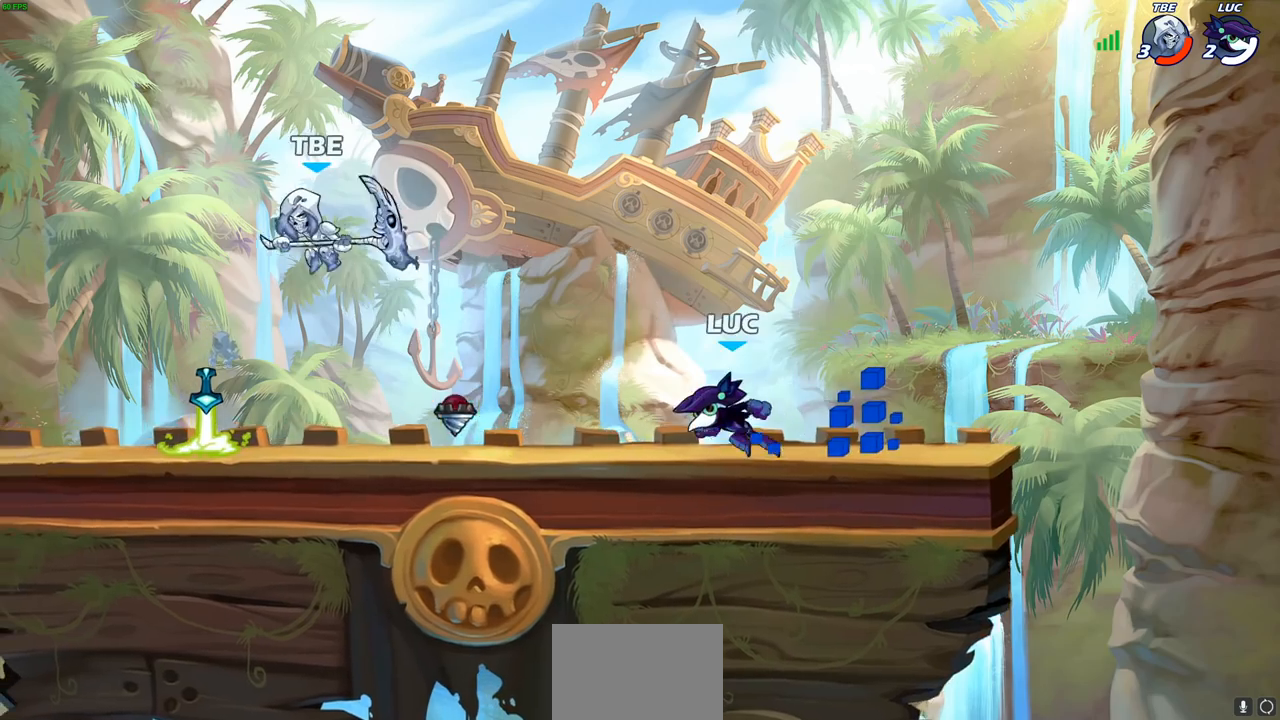
{"buttons": [], "left_stick": "left", "right_stick": "center", "events": [[17, "R1", "up"], [17, "R2", "up"], [67, "left_stick", "center"], [250, "left_stick", "left"], [317, "CROSS", "down"], [500, "CROSS", "up"]]}
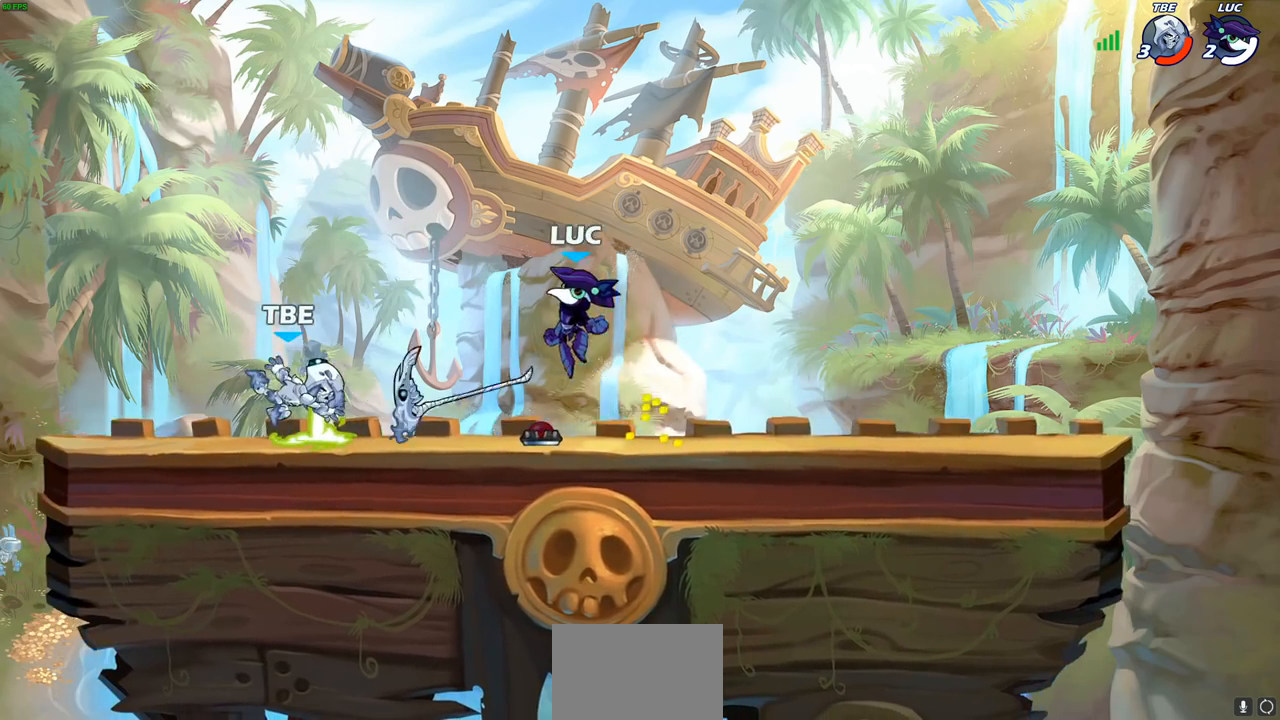
{"buttons": [], "left_stick": "left", "right_stick": "center", "events": [[233, "left_stick", "down-left"], [417, "left_stick", "left"]]}
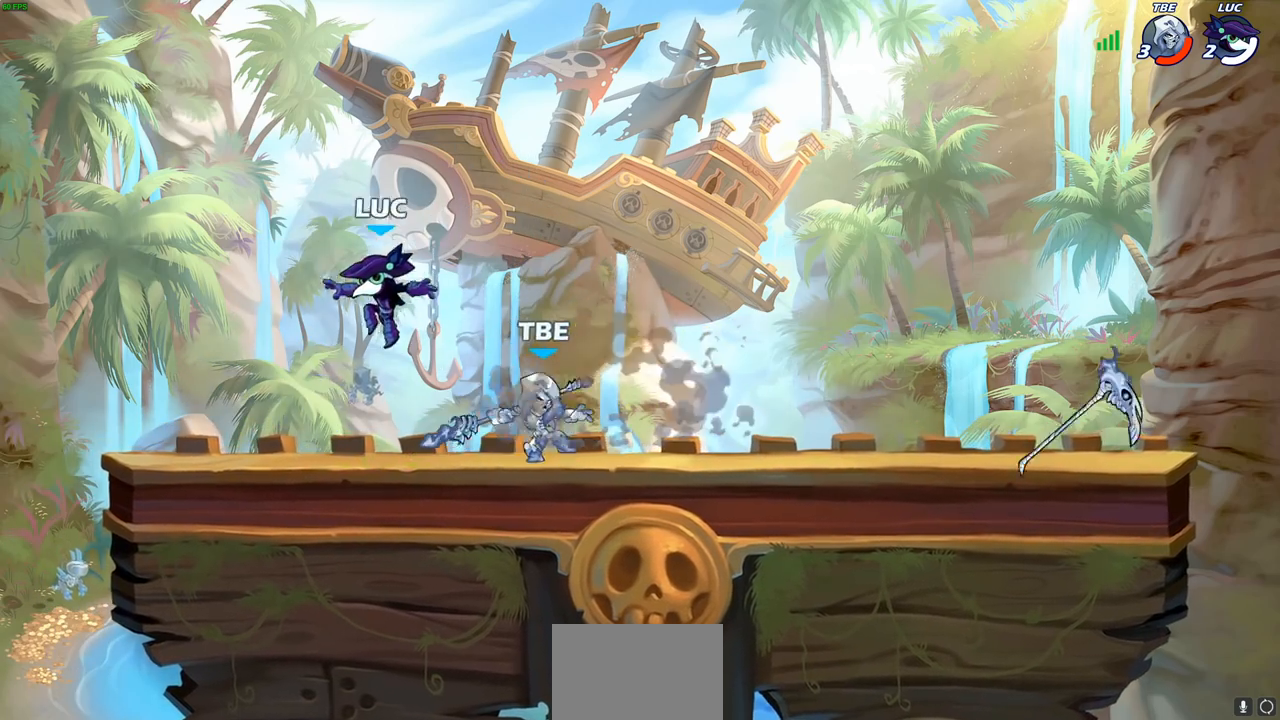
{"buttons": [], "left_stick": "right", "right_stick": "center", "events": [[383, "left_stick", "right"]]}
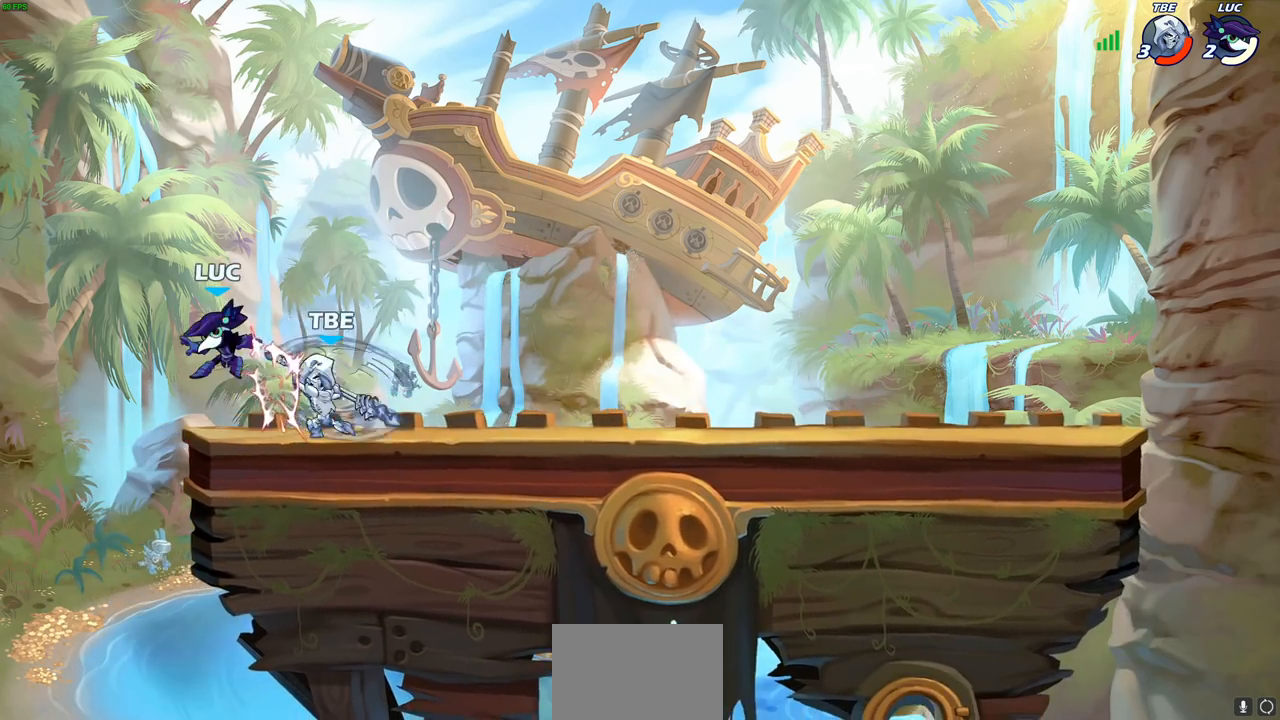
{"buttons": ["R1", "R2"], "left_stick": "down", "right_stick": "center", "events": [[67, "left_stick", "center"], [250, "left_stick", "down"], [383, "R2", "down"], [417, "R1", "down"]]}
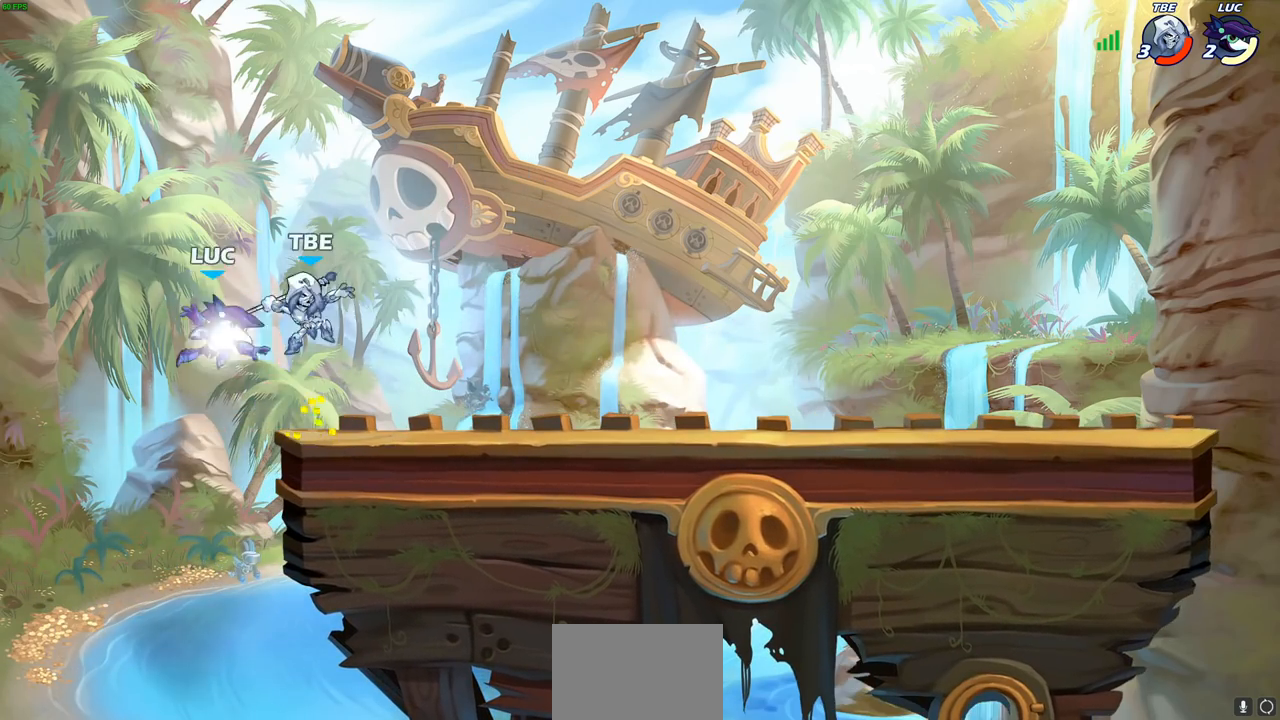
{"buttons": [], "left_stick": "up-right", "right_stick": "center", "events": [[167, "R1", "up"], [167, "R2", "up"], [217, "left_stick", "right"], [267, "CROSS", "down"], [317, "CIRCLE", "down"], [317, "left_stick", "up-right"], [350, "CROSS", "up"], [450, "CIRCLE", "up"]]}
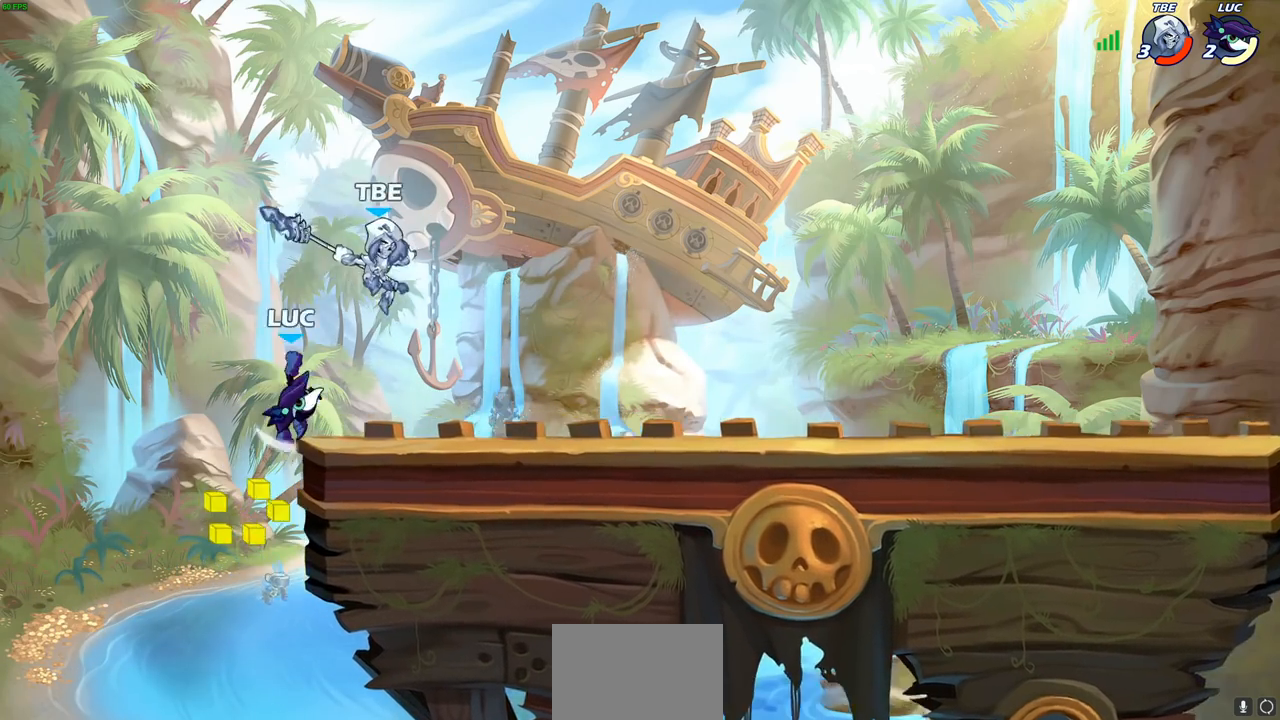
{"buttons": ["CROSS"], "left_stick": "up-left", "right_stick": "center", "events": [[367, "left_stick", "up-left"], [483, "CROSS", "down"]]}
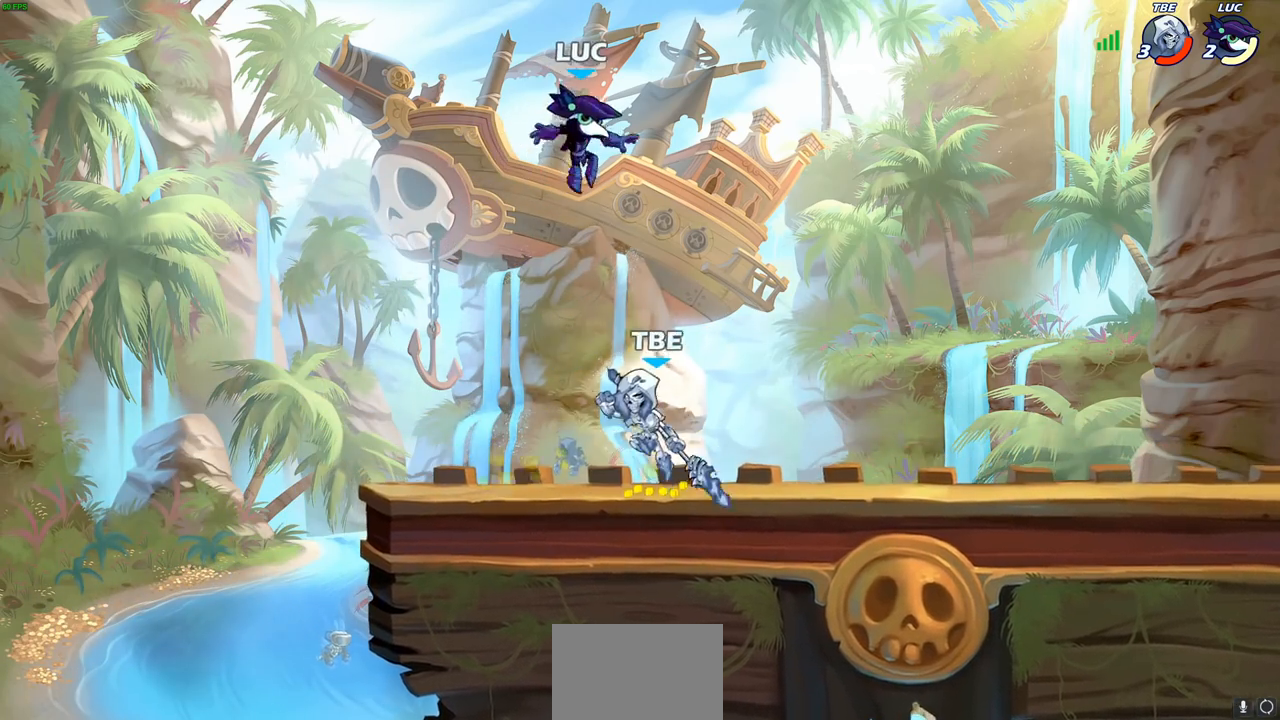
{"buttons": [], "left_stick": "down-right", "right_stick": "center", "events": [[17, "left_stick", "left"], [133, "CROSS", "up"], [217, "left_stick", "down-left"], [433, "left_stick", "down-right"]]}
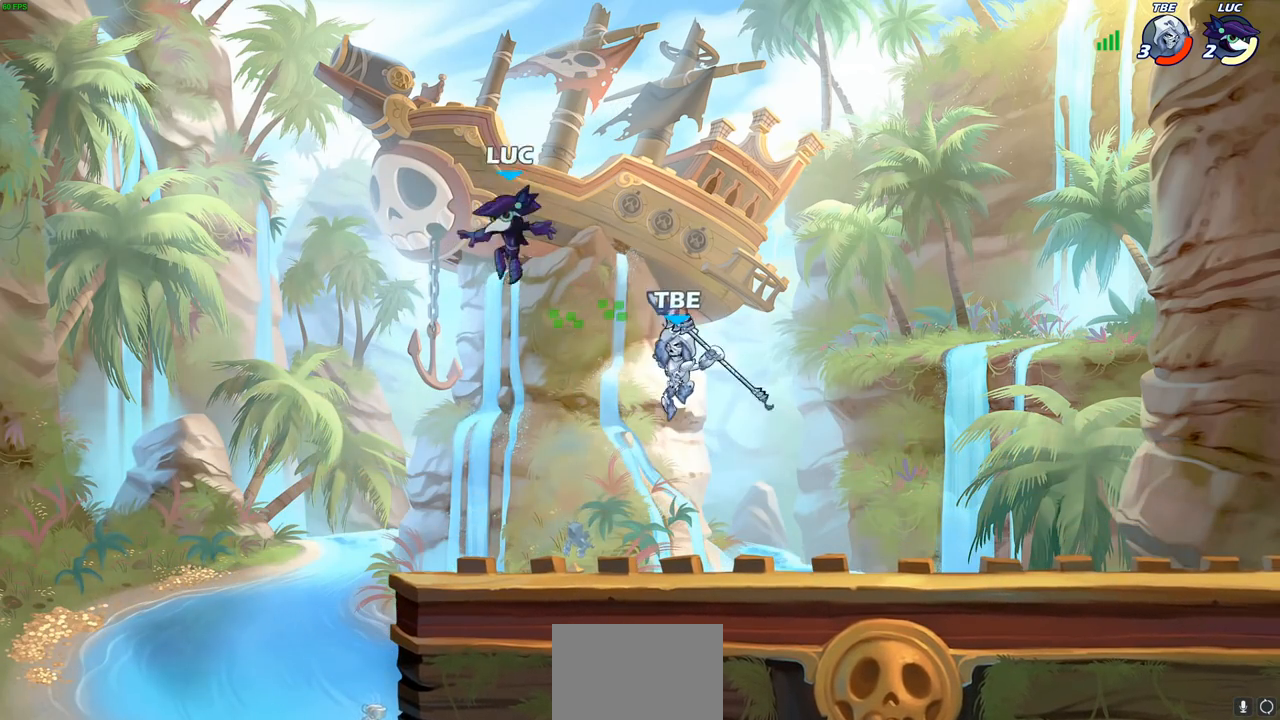
{"buttons": [], "left_stick": "up-left", "right_stick": "center", "events": [[183, "left_stick", "down-left"], [300, "left_stick", "left"], [483, "left_stick", "up-left"]]}
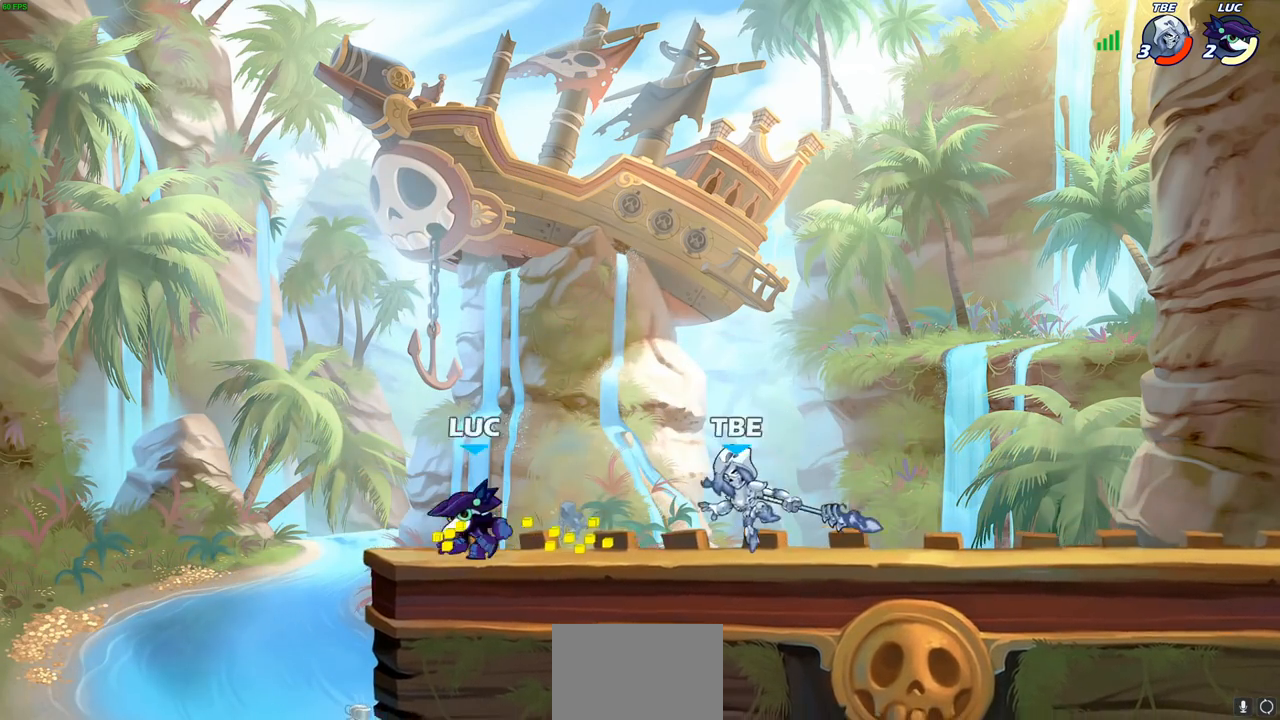
{"buttons": [], "left_stick": "down-right", "right_stick": "center", "events": [[17, "left_stick", "left"], [33, "left_stick", "up-right"], [133, "left_stick", "right"], [250, "left_stick", "down"], [300, "left_stick", "down-right"], [383, "SQUARE", "down"], [483, "SQUARE", "up"]]}
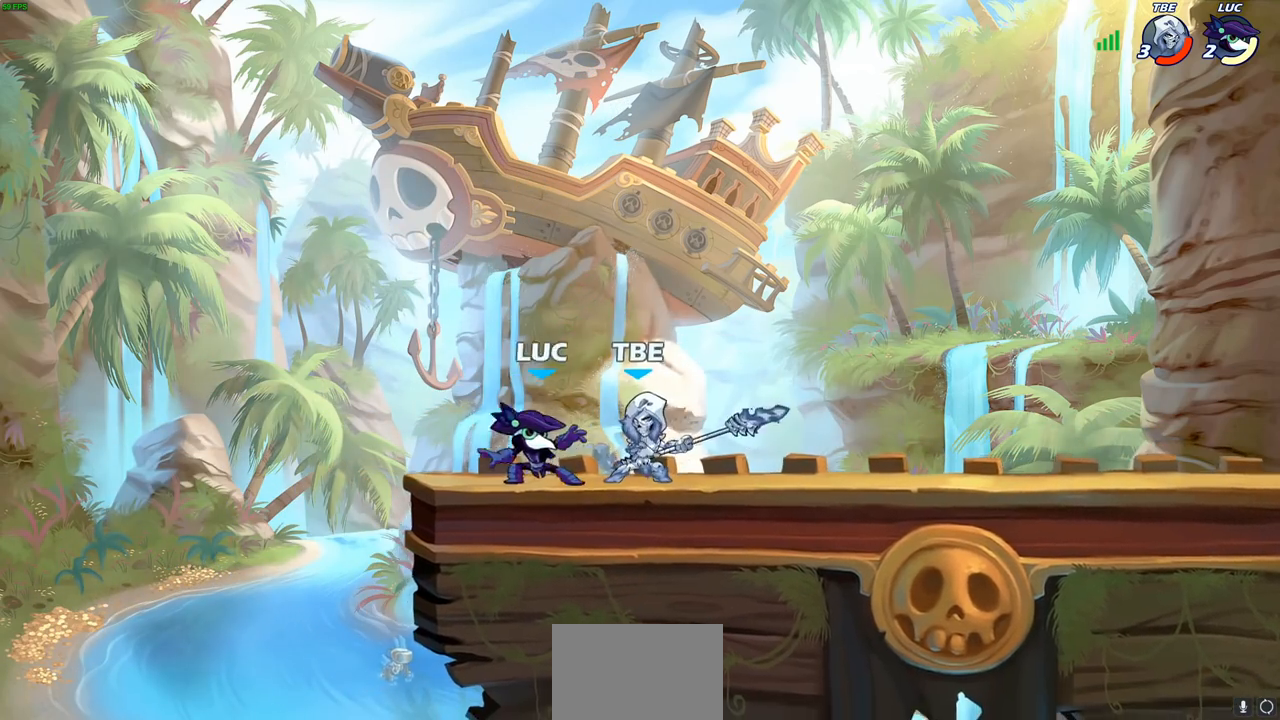
{"buttons": [], "left_stick": "center", "right_stick": "center", "events": [[67, "left_stick", "up-right"], [100, "CROSS", "down"], [150, "left_stick", "right"], [200, "CROSS", "up"], [217, "left_stick", "center"], [233, "R2", "down"], [250, "R1", "down"], [267, "CIRCLE", "down"], [333, "CIRCLE", "up"], [350, "R1", "up"], [350, "R2", "up"]]}
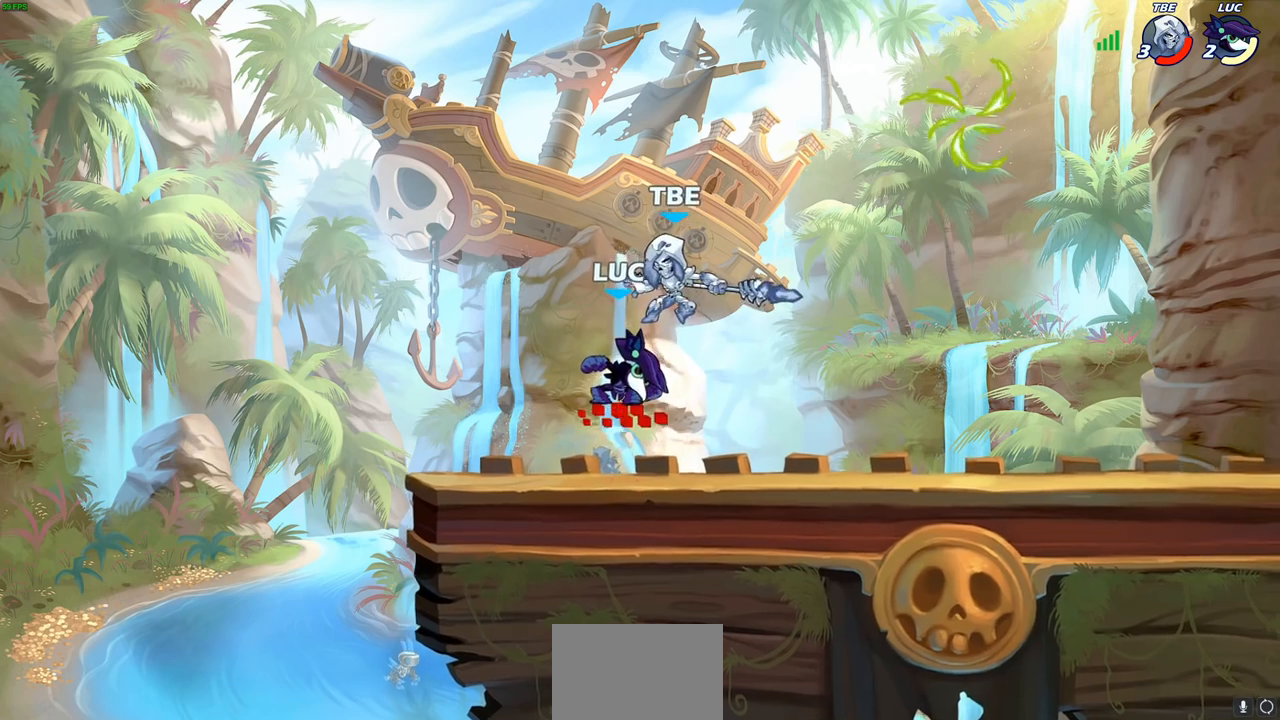
{"buttons": [], "left_stick": "right", "right_stick": "center", "events": [[267, "left_stick", "right"]]}
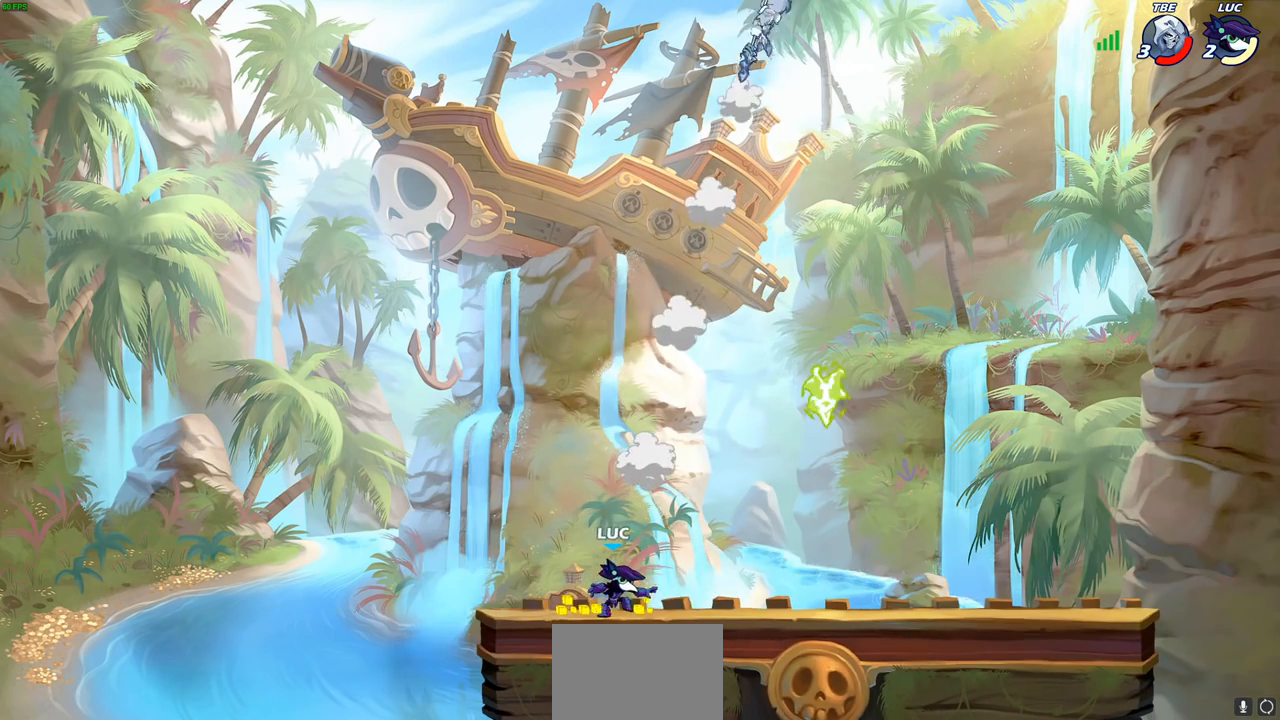
{"buttons": ["CROSS", "R1"], "left_stick": "up-right", "right_stick": "center", "events": [[33, "R1", "down"], [33, "R2", "down"], [183, "R1", "up"], [183, "R2", "up"], [383, "CROSS", "down"], [433, "R1", "down"], [433, "left_stick", "up-right"]]}
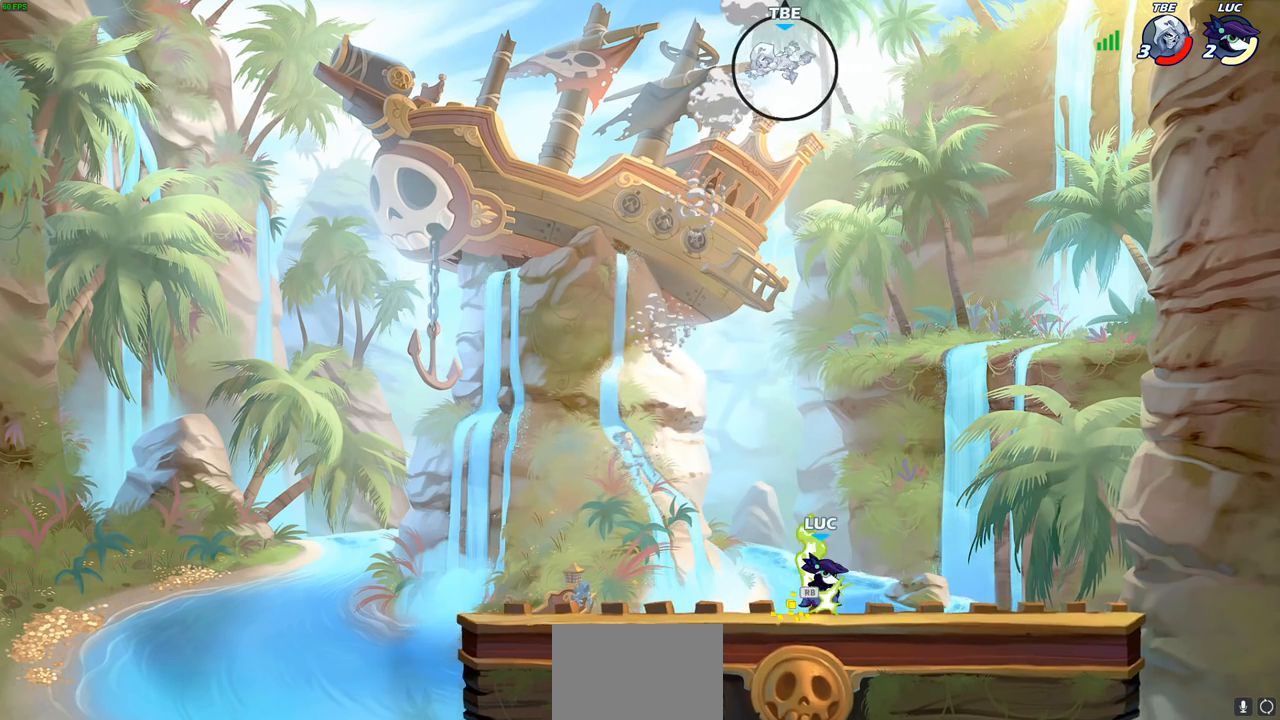
{"buttons": ["CROSS"], "left_stick": "left", "right_stick": "center", "events": [[50, "CROSS", "up"], [67, "R1", "up"], [67, "left_stick", "up-left"], [167, "left_stick", "left"], [467, "CROSS", "down"]]}
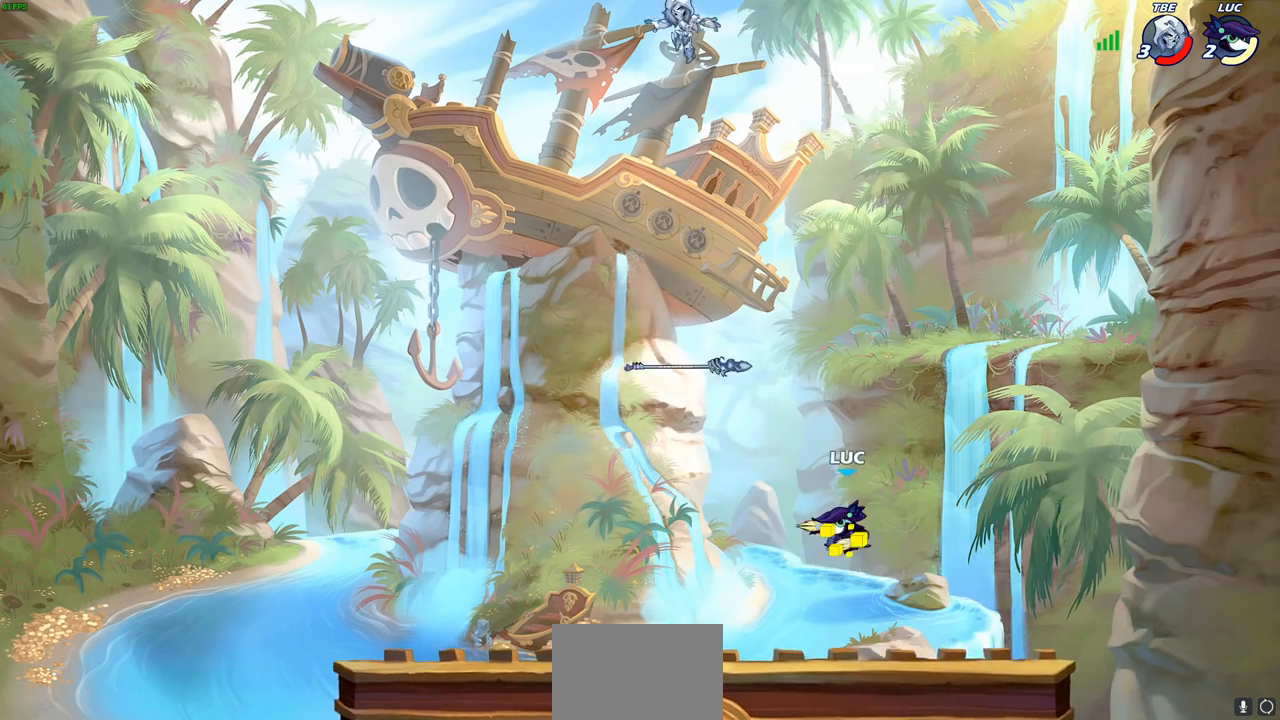
{"buttons": [], "left_stick": "down-left", "right_stick": "center", "events": [[117, "CROSS", "up"], [200, "R2", "down"], [200, "left_stick", "down-left"], [217, "CIRCLE", "down"], [300, "R2", "up"], [317, "CIRCLE", "up"]]}
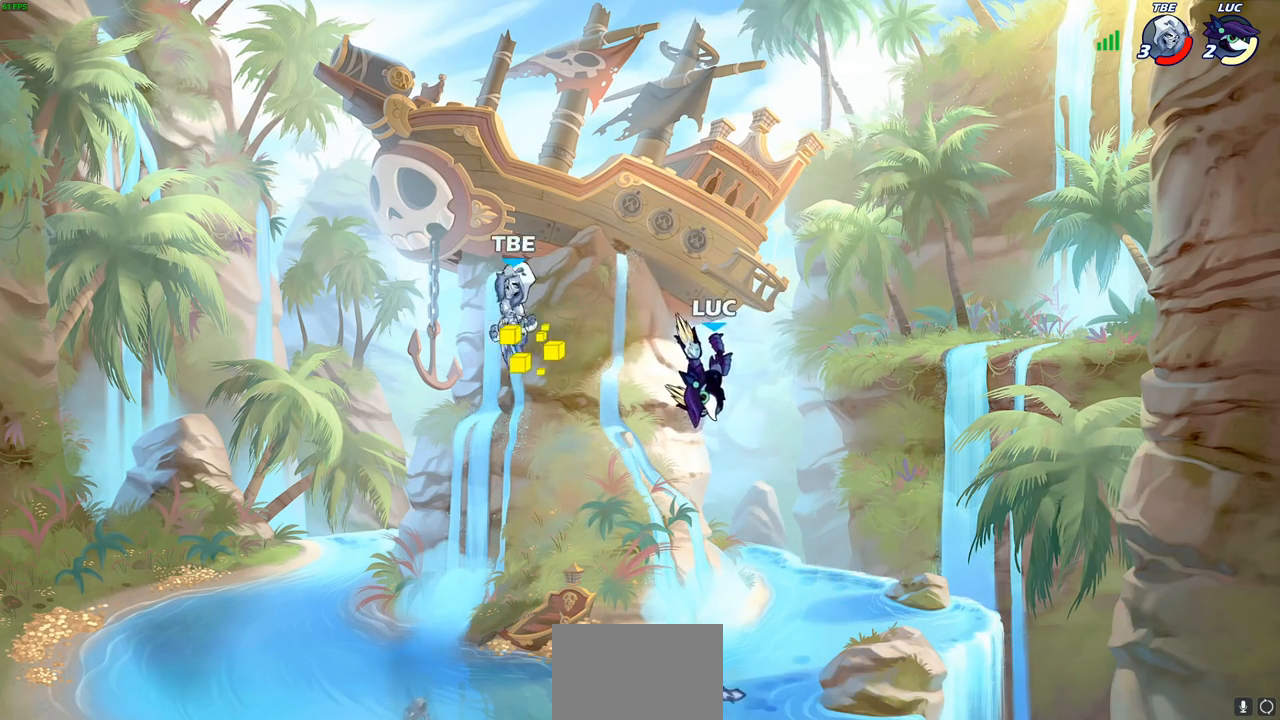
{"buttons": [], "left_stick": "center", "right_stick": "center", "events": [[200, "left_stick", "center"]]}
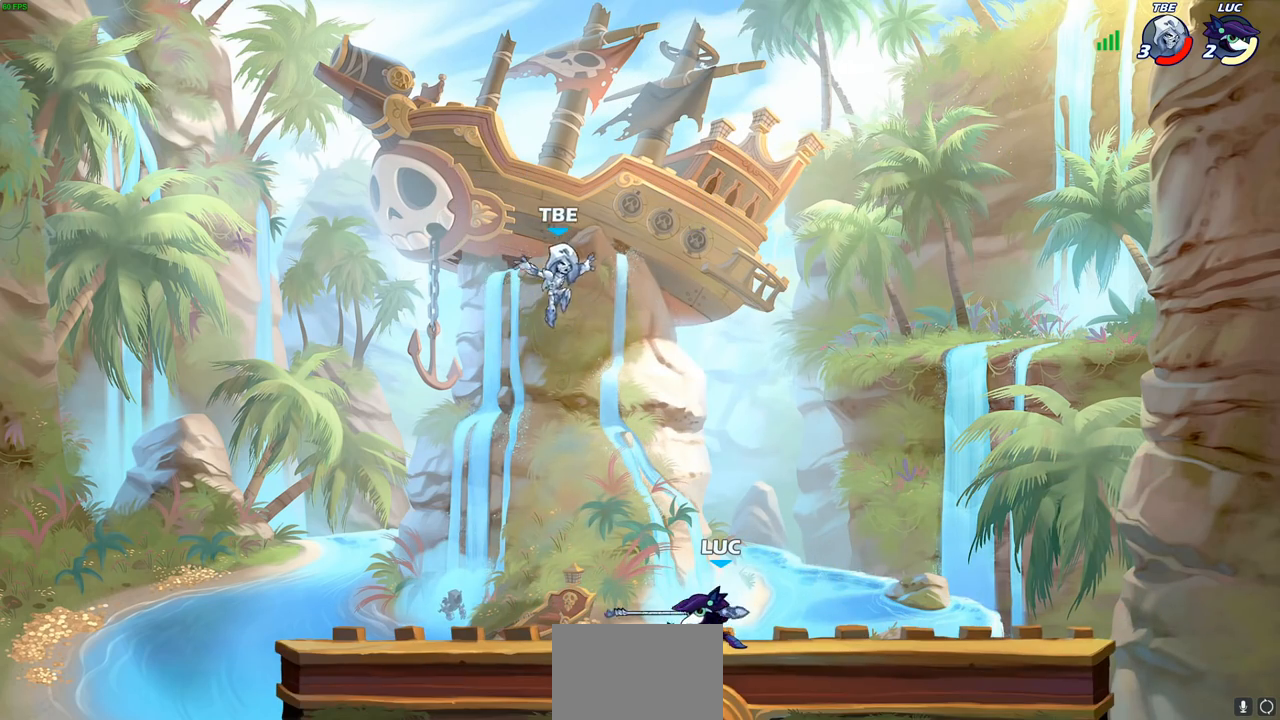
{"buttons": [], "left_stick": "center", "right_stick": "center", "events": [[33, "left_stick", "down"], [117, "CIRCLE", "down"], [183, "CIRCLE", "up"], [417, "left_stick", "center"]]}
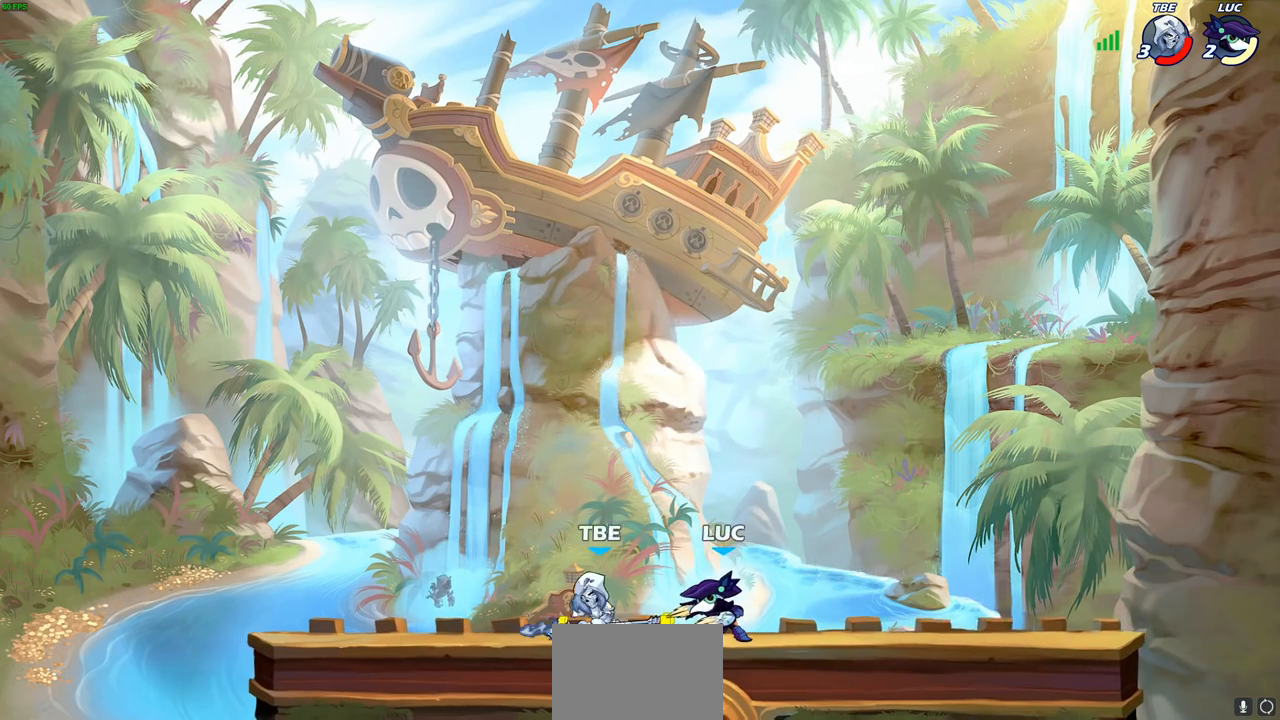
{"buttons": [], "left_stick": "left", "right_stick": "center", "events": [[50, "left_stick", "down"], [100, "CIRCLE", "down"], [200, "CIRCLE", "up"], [233, "left_stick", "center"], [433, "left_stick", "left"]]}
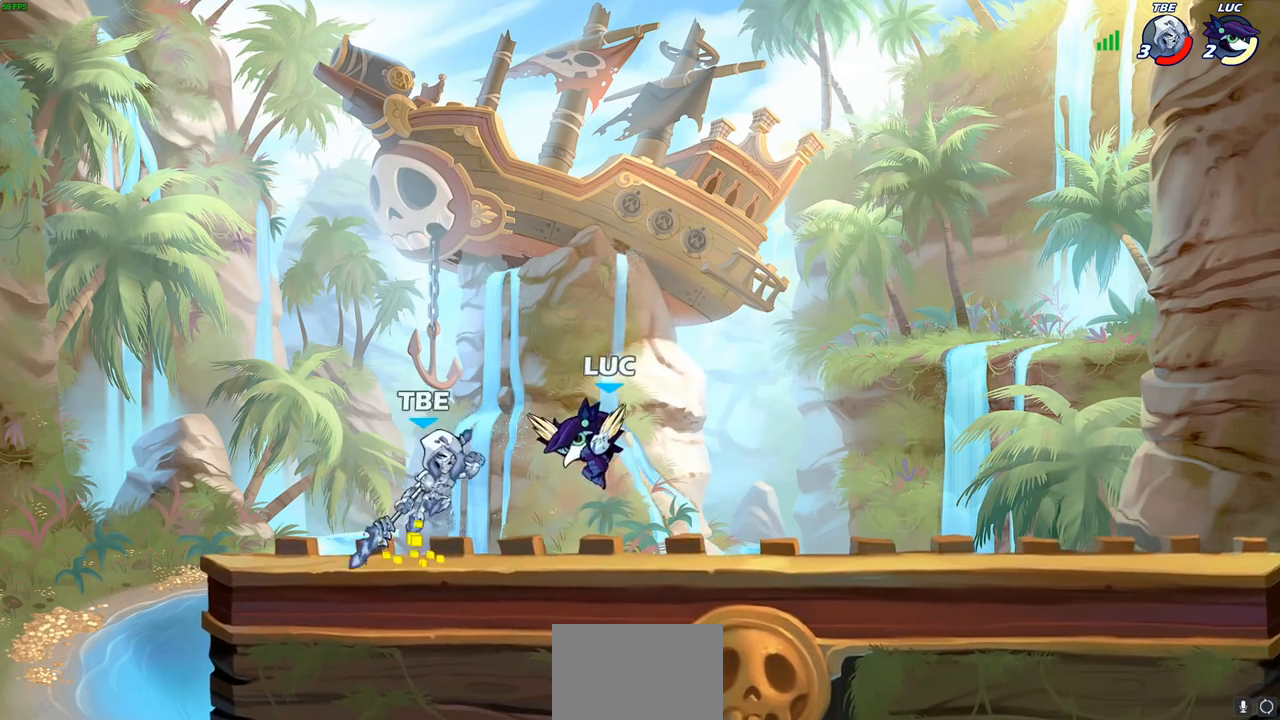
{"buttons": [], "left_stick": "center", "right_stick": "center", "events": [[133, "left_stick", "center"]]}
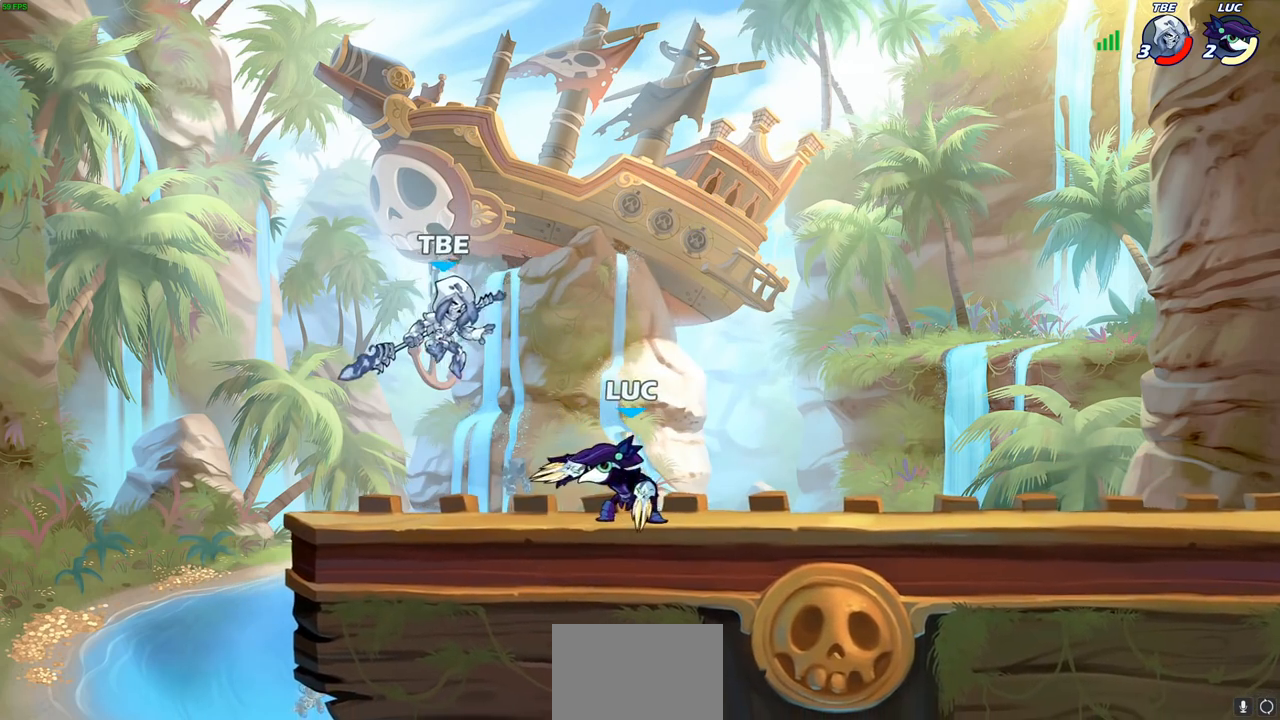
{"buttons": [], "left_stick": "center", "right_stick": "center", "events": [[33, "left_stick", "left"], [50, "SQUARE", "down"], [167, "SQUARE", "up"], [167, "left_stick", "center"]]}
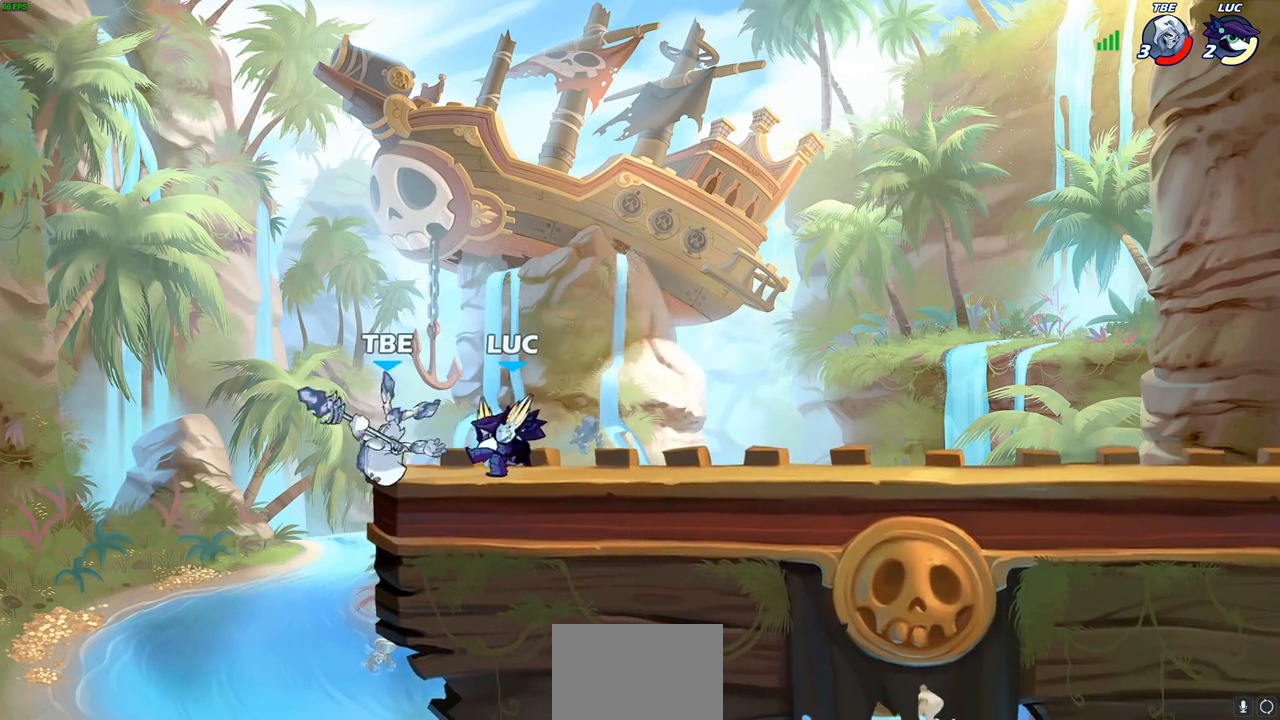
{"buttons": [], "left_stick": "center", "right_stick": "center", "events": [[33, "left_stick", "down-left"], [117, "CIRCLE", "down"], [183, "CIRCLE", "up"], [317, "left_stick", "center"]]}